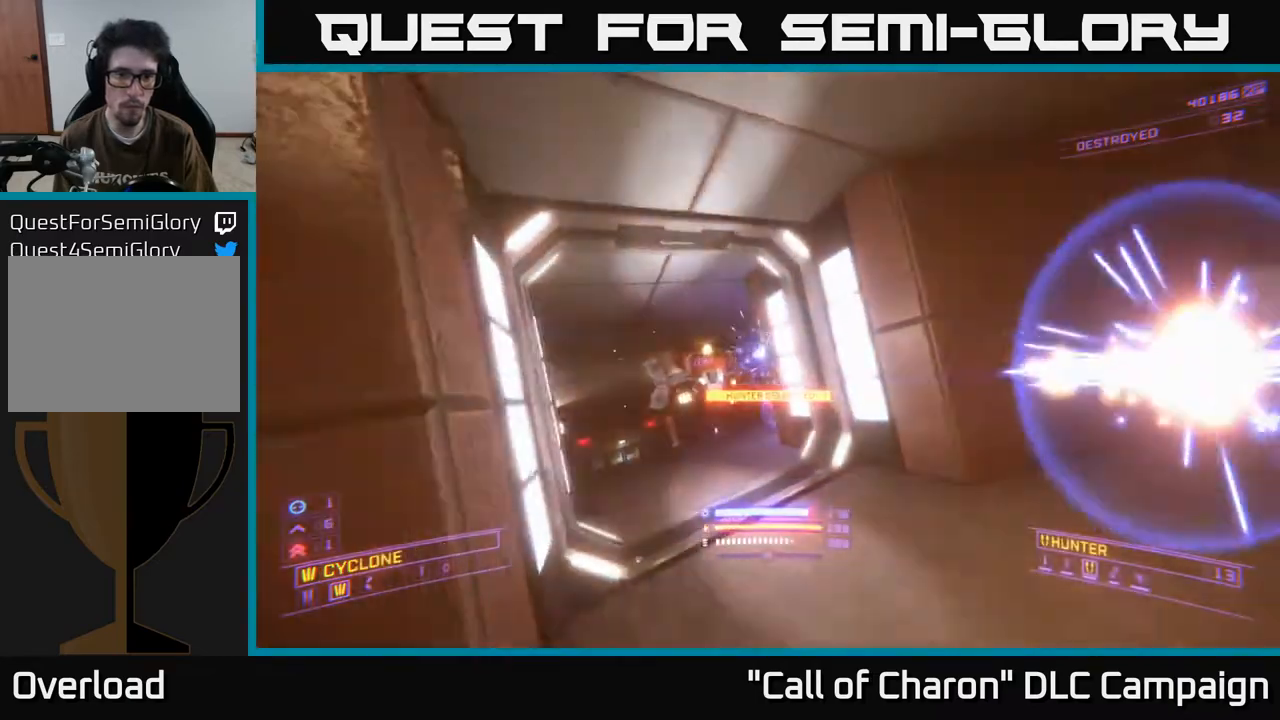
Gameplay with a controller (Xbox layout); each line is a JSON object with the inputs held at the frame after it. "events" lists button and stick changes between this image and that frame as [ms after this image, input, new state], when the widget could be followed in between.
{"buttons": [], "left_stick": "right", "right_stick": "down-left", "events": [[183, "left_stick", "down-right"], [283, "left_stick", "right"], [467, "right_stick", "down-left"]]}
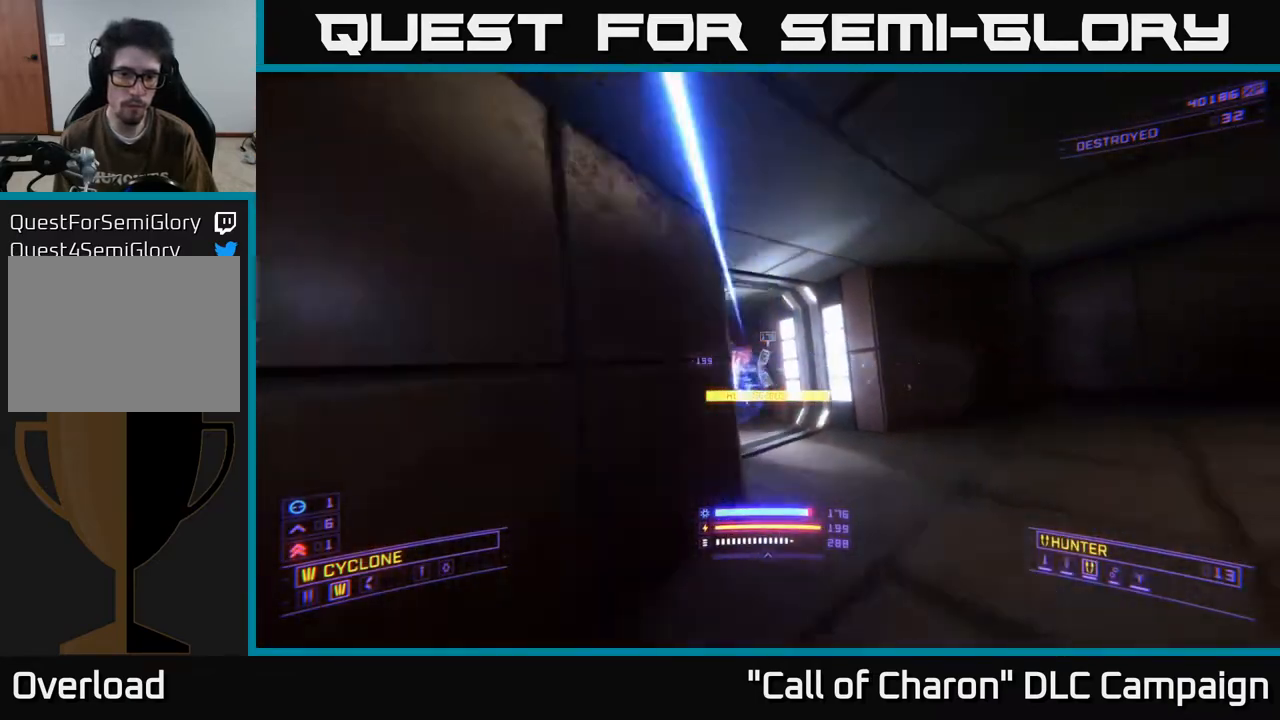
{"buttons": [], "left_stick": "right", "right_stick": "left", "events": [[183, "right_stick", "center"], [350, "L2", "down"], [350, "right_stick", "left"], [433, "L2", "up"]]}
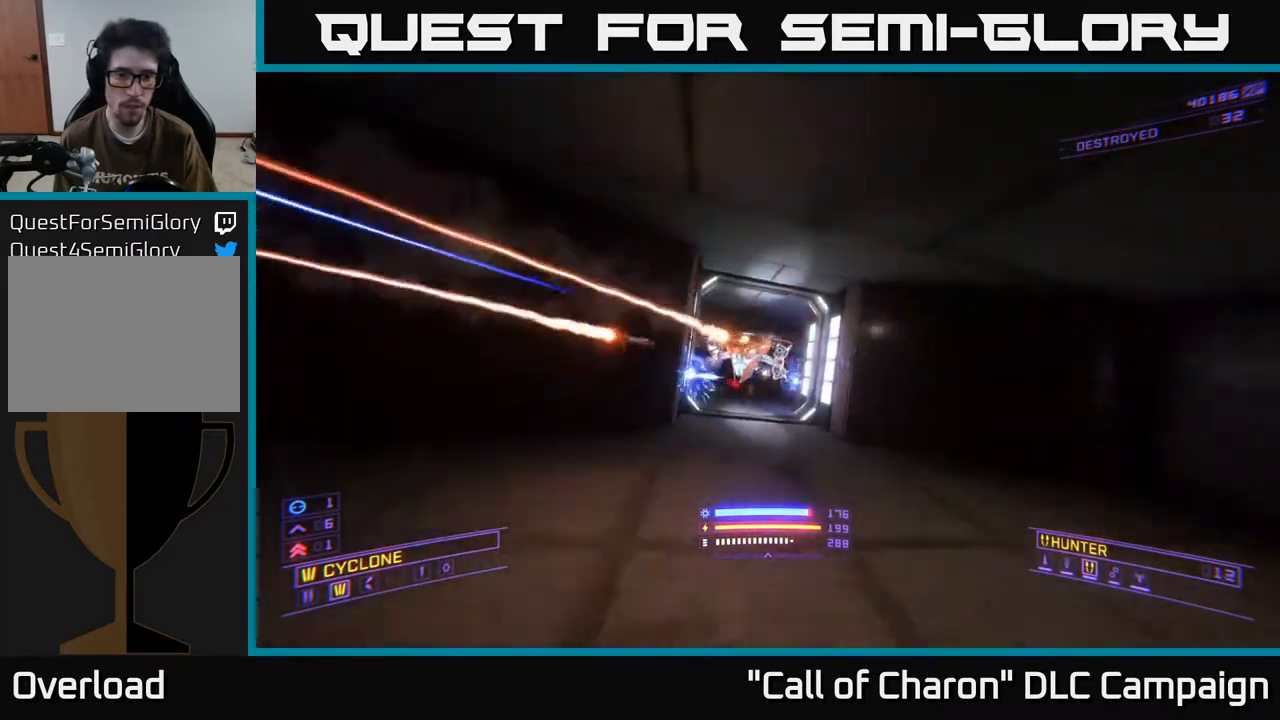
{"buttons": ["R2"], "left_stick": "up-right", "right_stick": "down-left", "events": [[83, "right_stick", "center"], [117, "R2", "down"], [133, "left_stick", "up-right"], [433, "right_stick", "down"], [500, "right_stick", "down-left"]]}
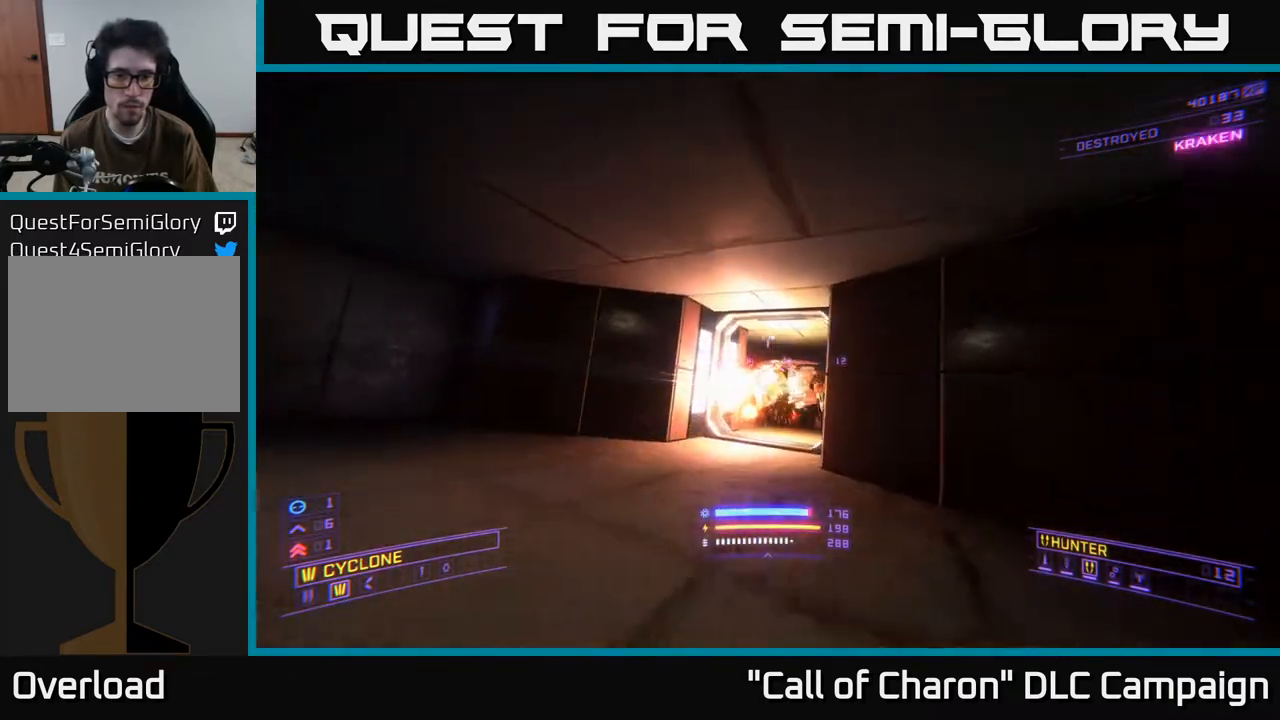
{"buttons": ["Y"], "left_stick": "center", "right_stick": "center", "events": [[17, "left_stick", "up"], [100, "right_stick", "center"], [167, "left_stick", "left"], [267, "R2", "up"], [333, "left_stick", "center"], [417, "Y", "down"]]}
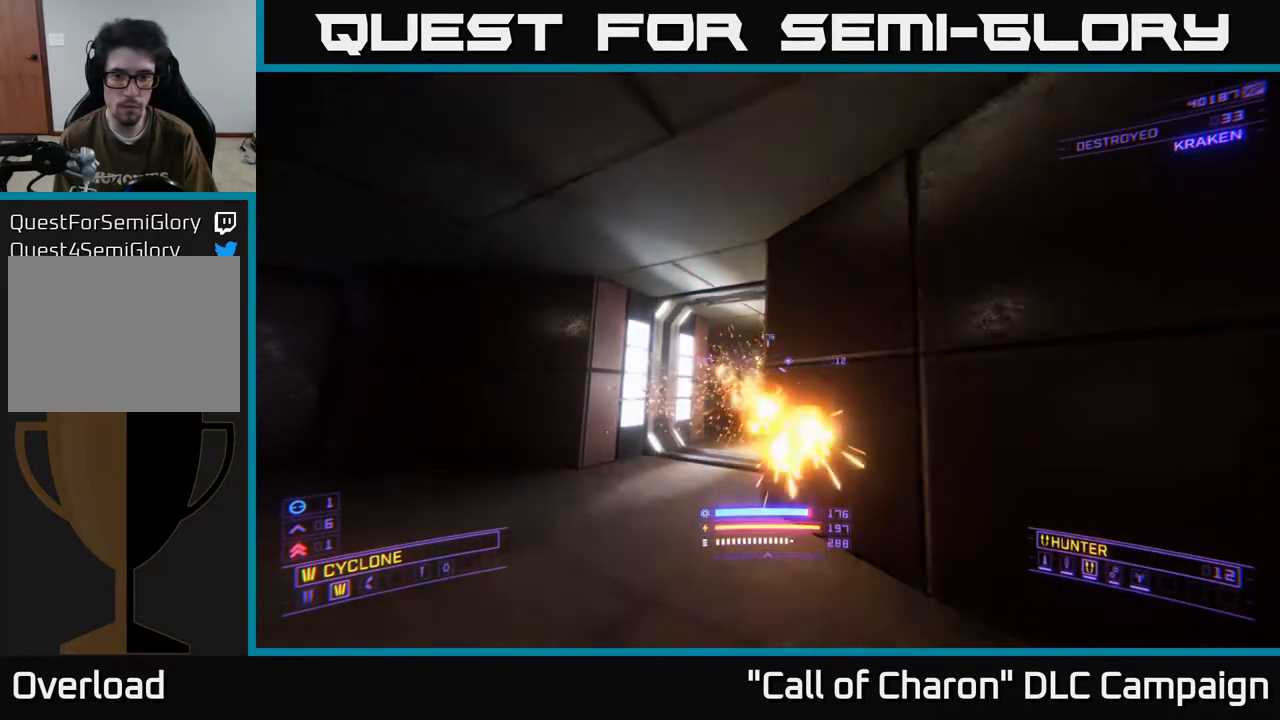
{"buttons": ["L2"], "left_stick": "up", "right_stick": "right", "events": [[17, "Y", "up"], [100, "left_stick", "left"], [167, "right_stick", "down-right"], [250, "left_stick", "up-left"], [383, "left_stick", "up"], [400, "L2", "down"], [433, "right_stick", "right"]]}
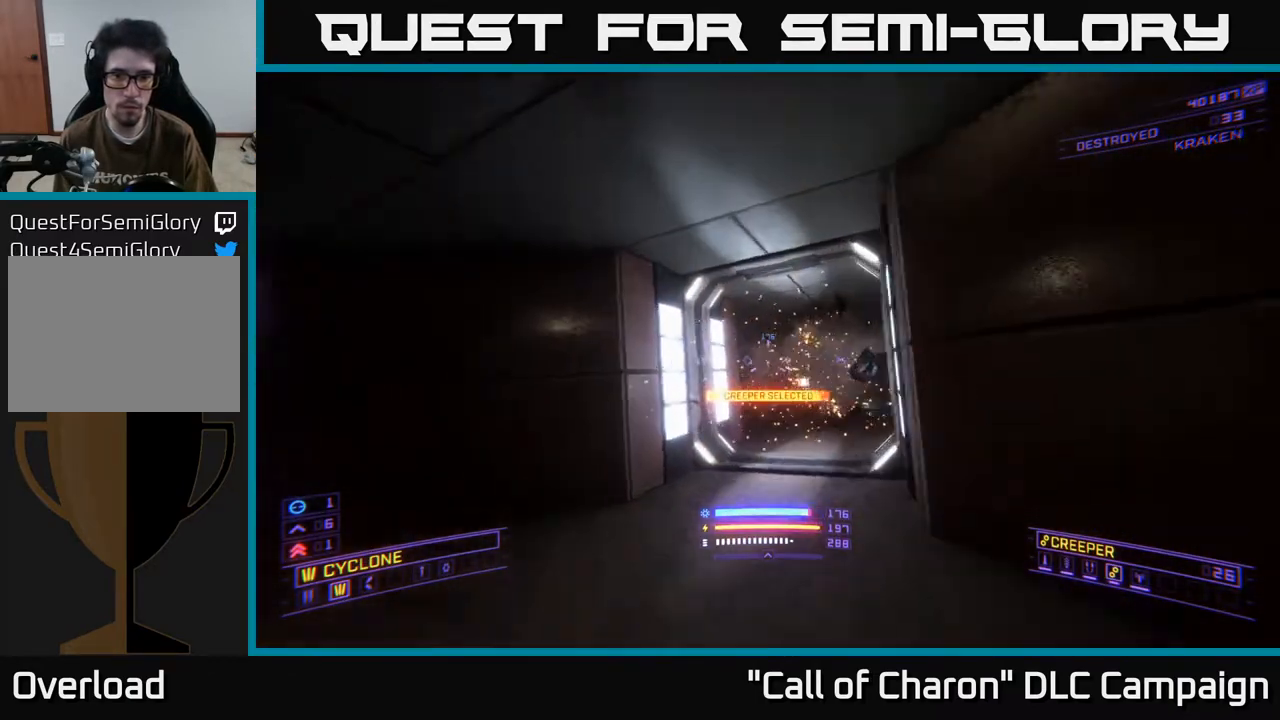
{"buttons": ["L2"], "left_stick": "down", "right_stick": "left", "events": [[33, "left_stick", "up-right"], [133, "right_stick", "down-right"], [217, "left_stick", "up"], [233, "right_stick", "center"], [400, "right_stick", "left"], [483, "left_stick", "down"]]}
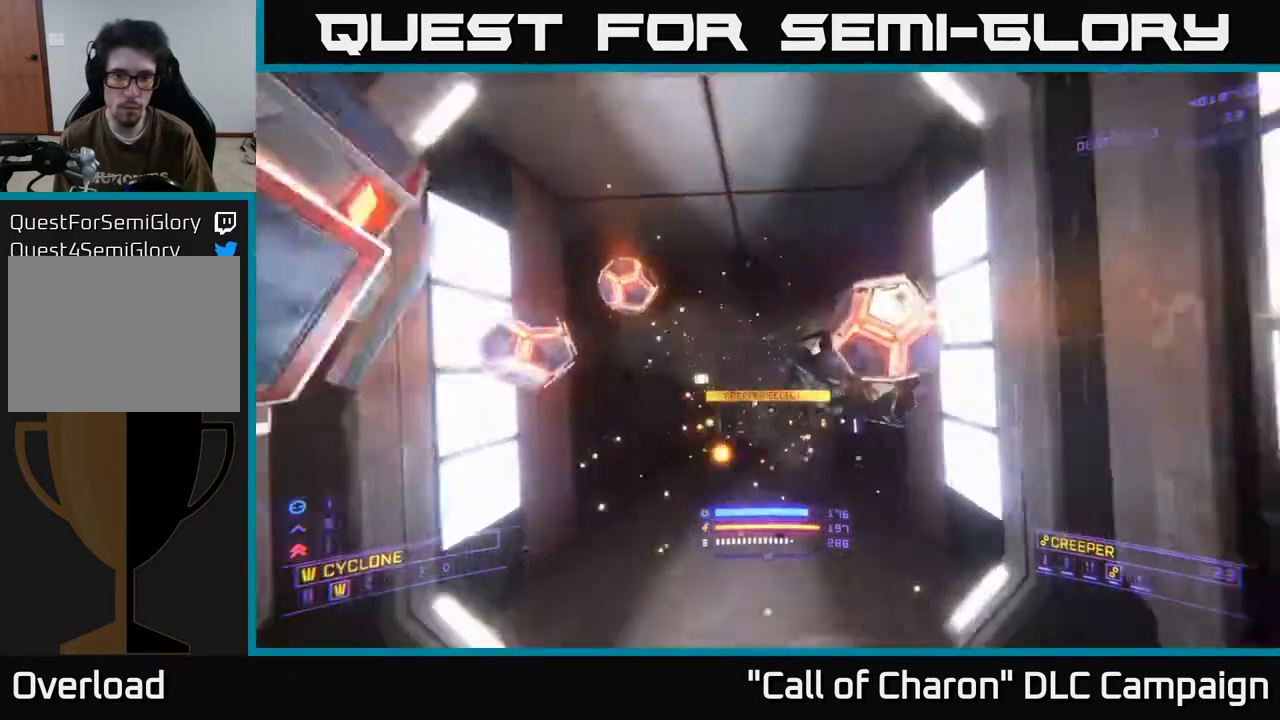
{"buttons": ["L2"], "left_stick": "down", "right_stick": "down-left", "events": [[133, "right_stick", "right"], [233, "right_stick", "up-right"], [333, "right_stick", "center"], [483, "right_stick", "down-left"]]}
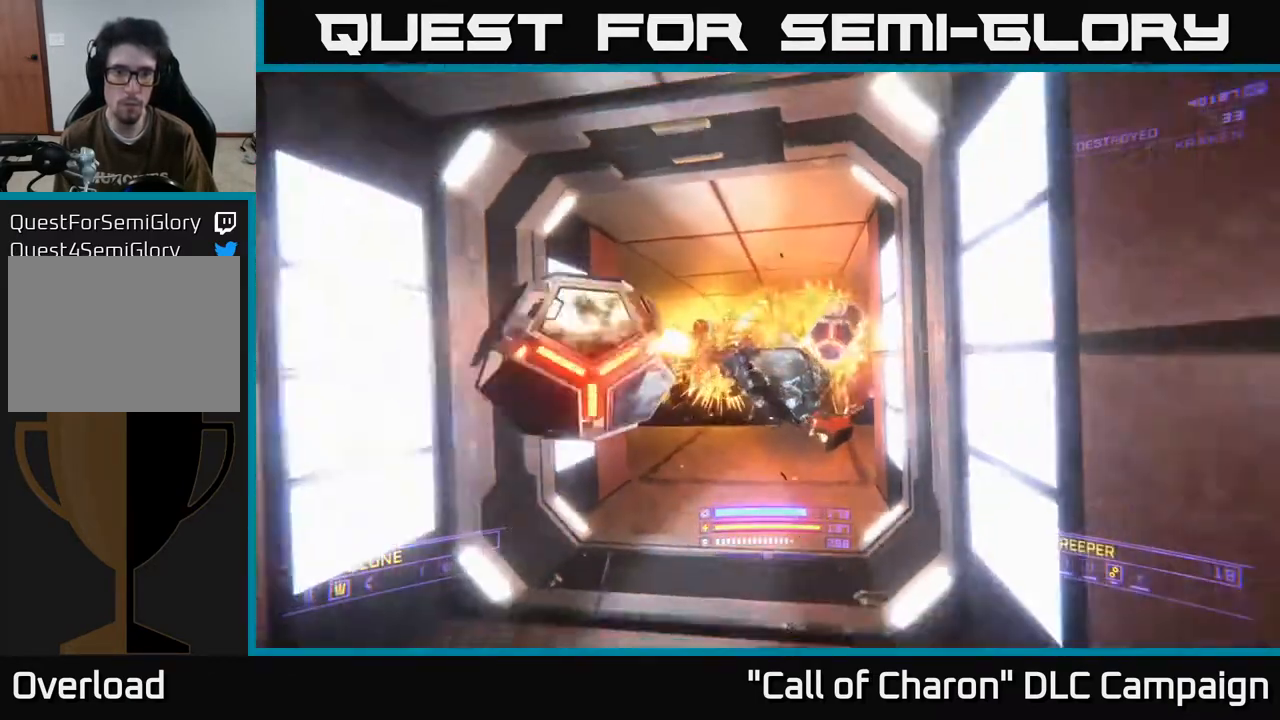
{"buttons": [], "left_stick": "right", "right_stick": "center", "events": [[33, "right_stick", "left"], [50, "left_stick", "down-right"], [133, "right_stick", "center"], [150, "L2", "up"], [167, "left_stick", "right"], [350, "X", "down"], [500, "X", "up"]]}
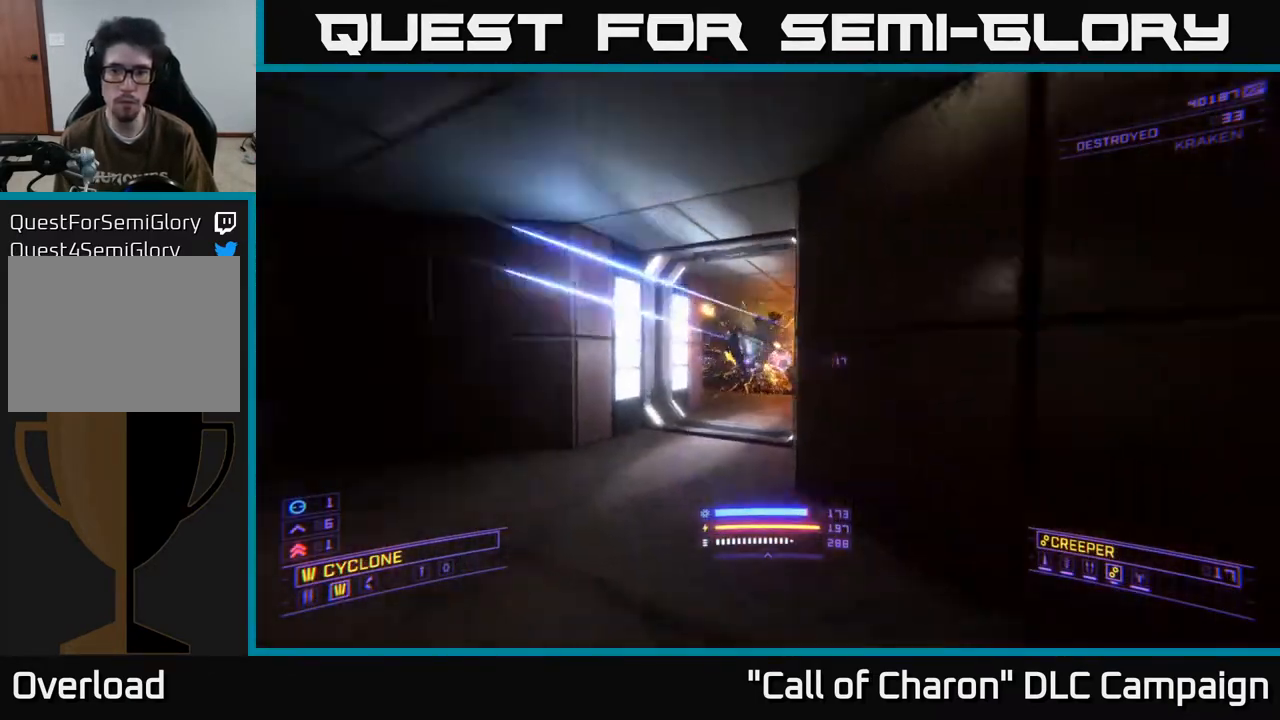
{"buttons": [], "left_stick": "center", "right_stick": "center", "events": [[33, "left_stick", "center"]]}
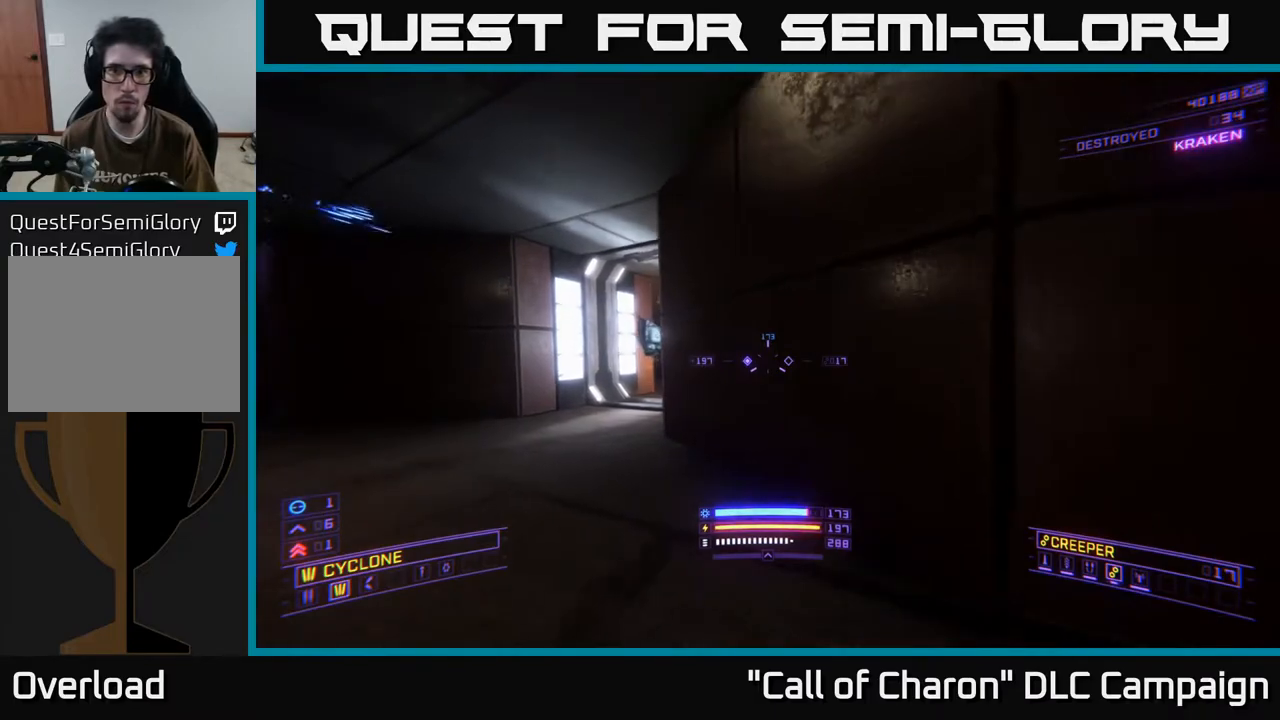
{"buttons": [], "left_stick": "left", "right_stick": "center", "events": [[383, "left_stick", "left"]]}
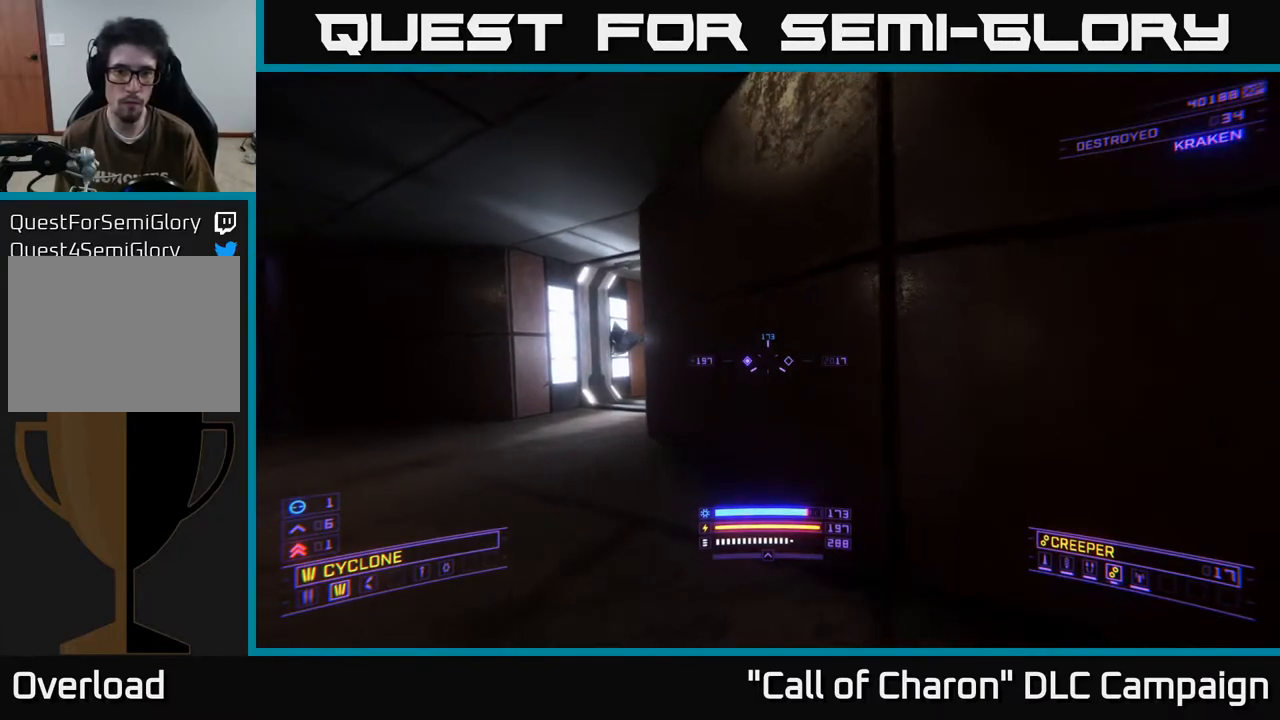
{"buttons": [], "left_stick": "up", "right_stick": "right", "events": [[83, "left_stick", "up-left"], [317, "right_stick", "right"], [483, "left_stick", "up"]]}
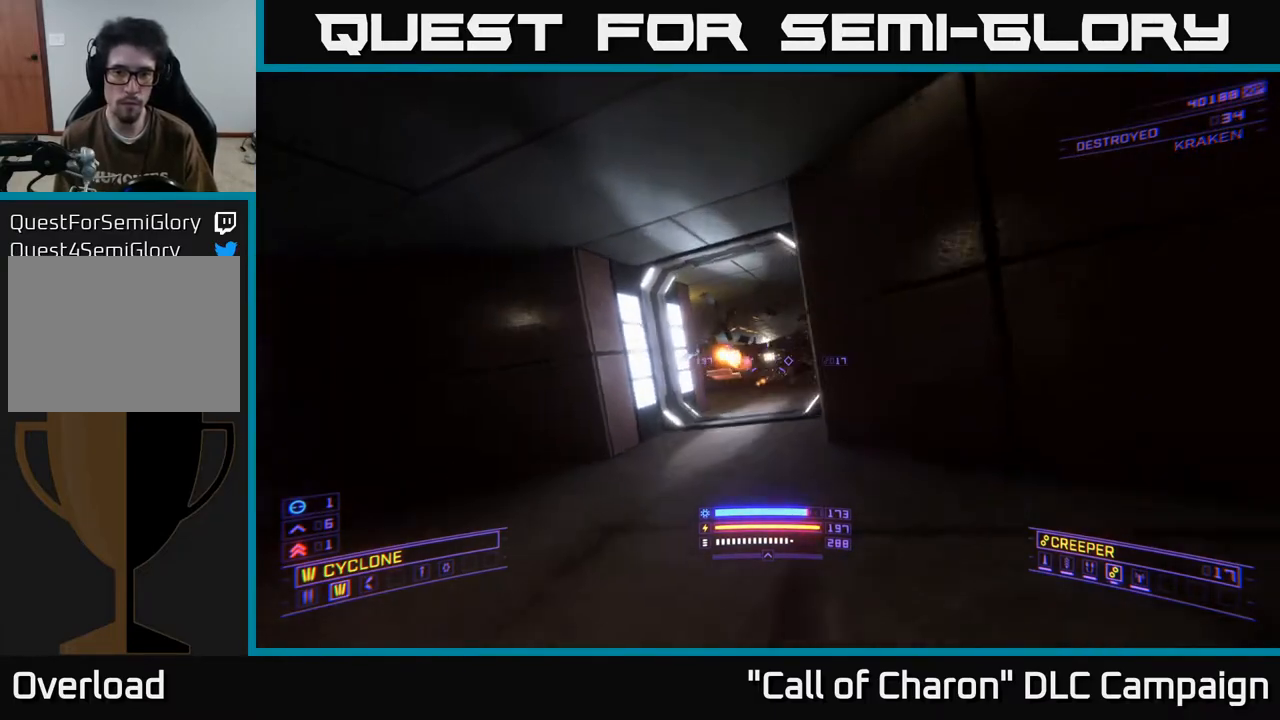
{"buttons": [], "left_stick": "up", "right_stick": "down-left", "events": [[67, "right_stick", "center"], [433, "right_stick", "down-left"]]}
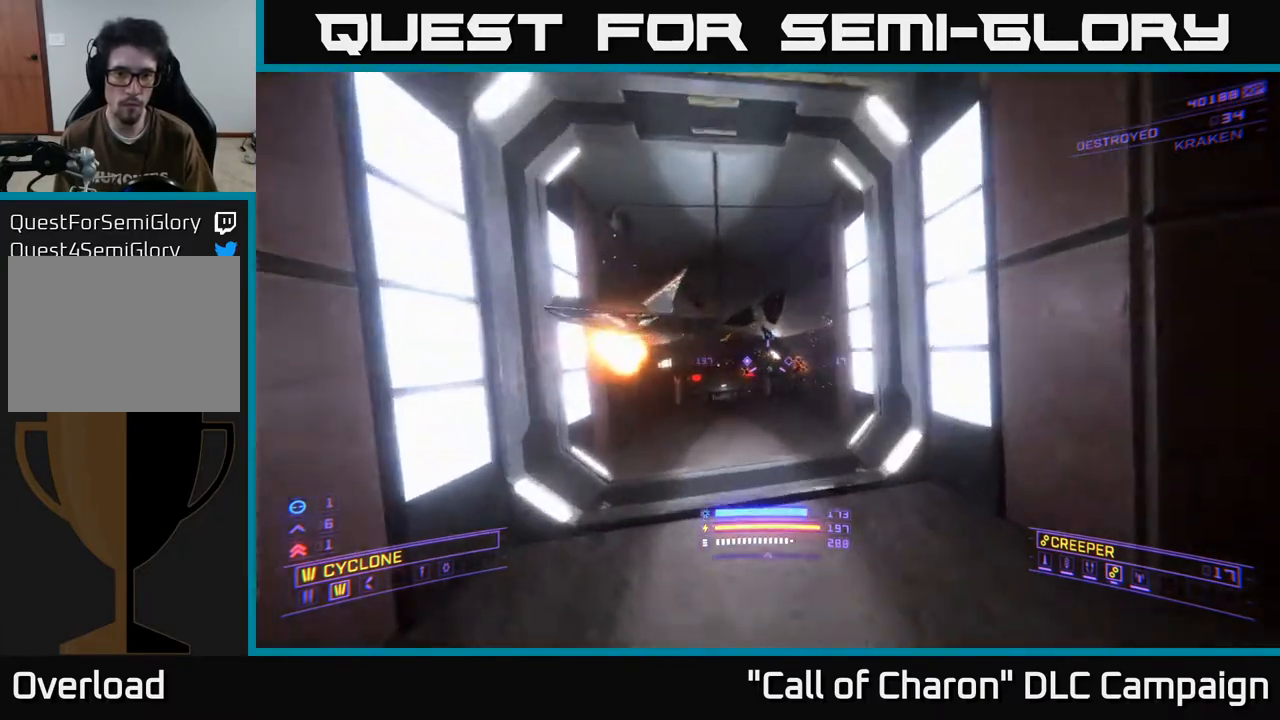
{"buttons": [], "left_stick": "up", "right_stick": "down-left", "events": [[17, "A", "down"], [150, "A", "up"]]}
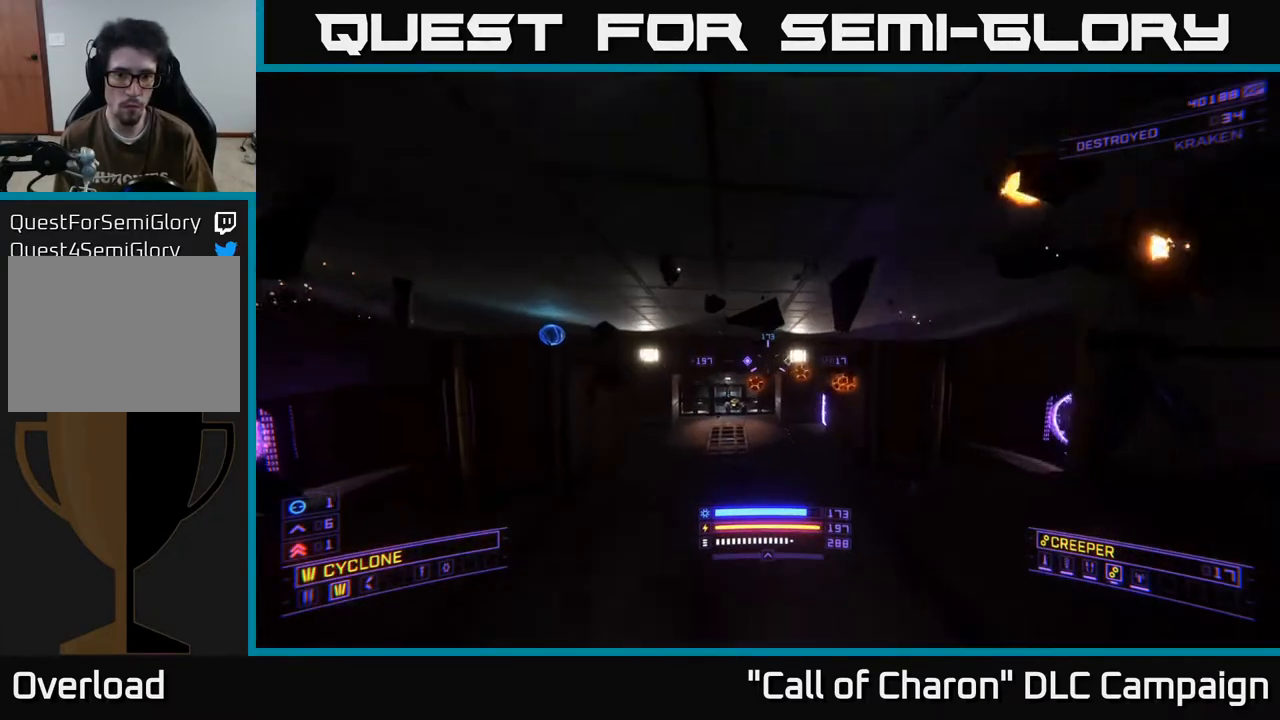
{"buttons": ["L2"], "left_stick": "up-right", "right_stick": "center", "events": [[33, "L1", "down"], [133, "right_stick", "center"], [167, "left_stick", "up-right"], [283, "L1", "up"], [383, "L2", "down"]]}
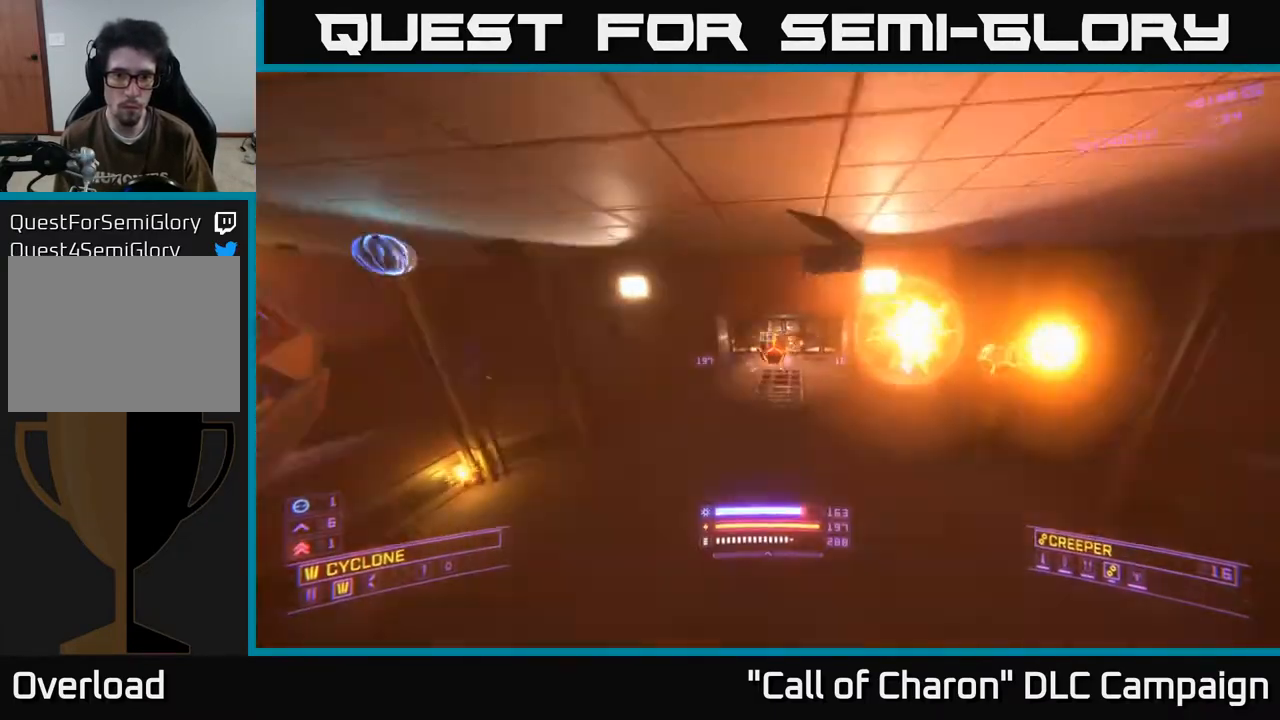
{"buttons": ["X", "L2"], "left_stick": "up-right", "right_stick": "up-left", "events": [[50, "right_stick", "up-left"], [83, "X", "down"], [217, "right_stick", "up"], [350, "right_stick", "up-left"]]}
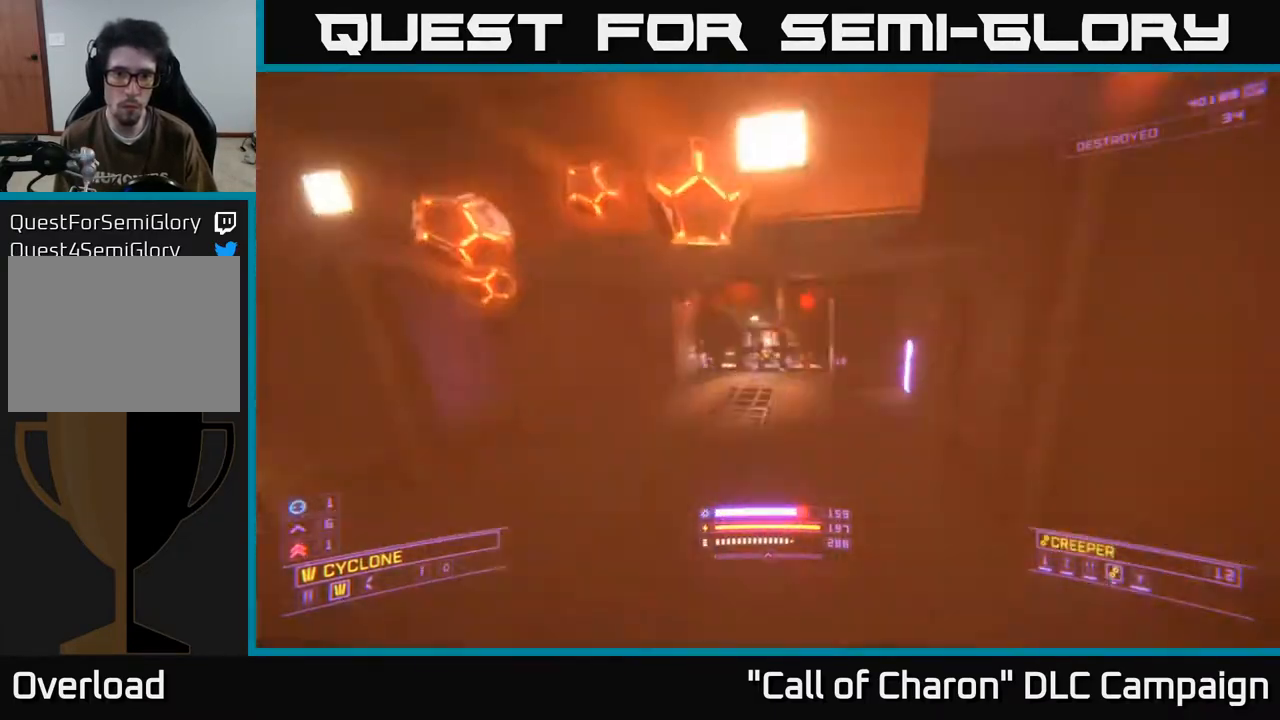
{"buttons": ["L2"], "left_stick": "up-right", "right_stick": "right", "events": [[83, "right_stick", "center"], [300, "right_stick", "up-right"], [317, "X", "up"], [367, "right_stick", "right"]]}
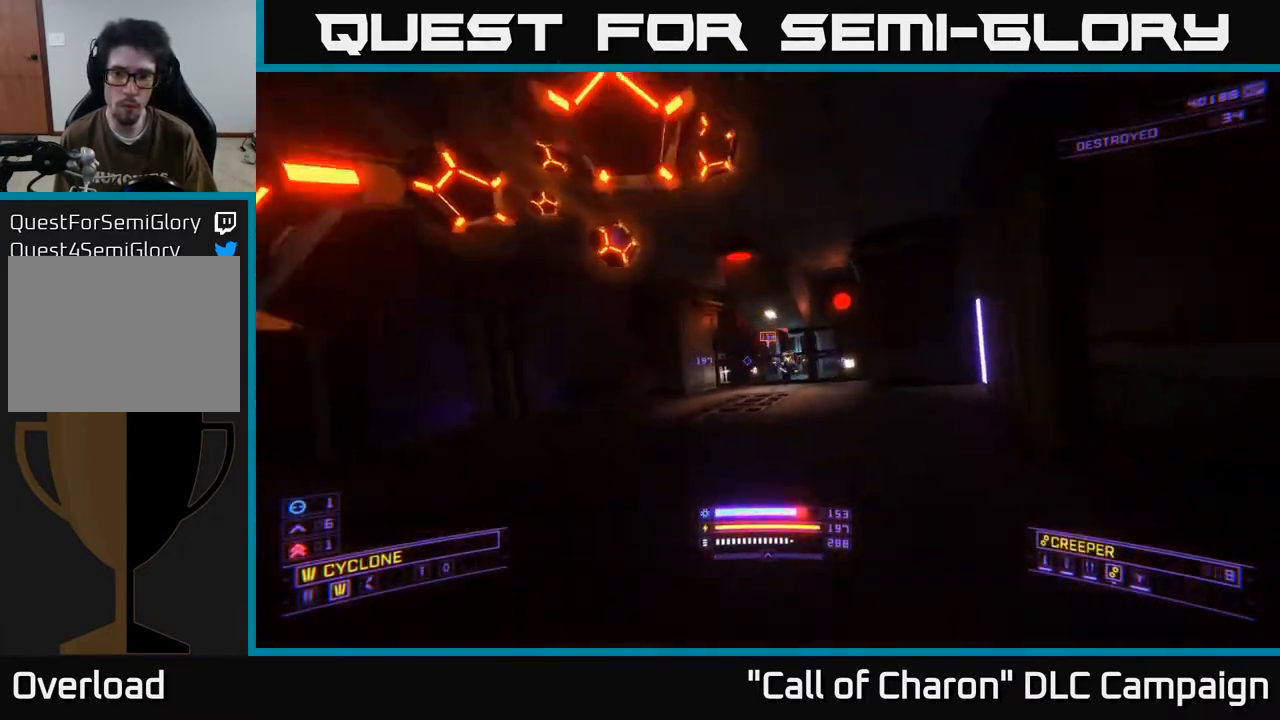
{"buttons": ["R2"], "left_stick": "up-left", "right_stick": "down-right", "events": [[17, "left_stick", "up-left"], [17, "right_stick", "center"], [33, "L2", "up"], [67, "left_stick", "left"], [150, "right_stick", "up-right"], [217, "R2", "down"], [300, "right_stick", "center"], [350, "left_stick", "up-left"], [367, "right_stick", "down-right"]]}
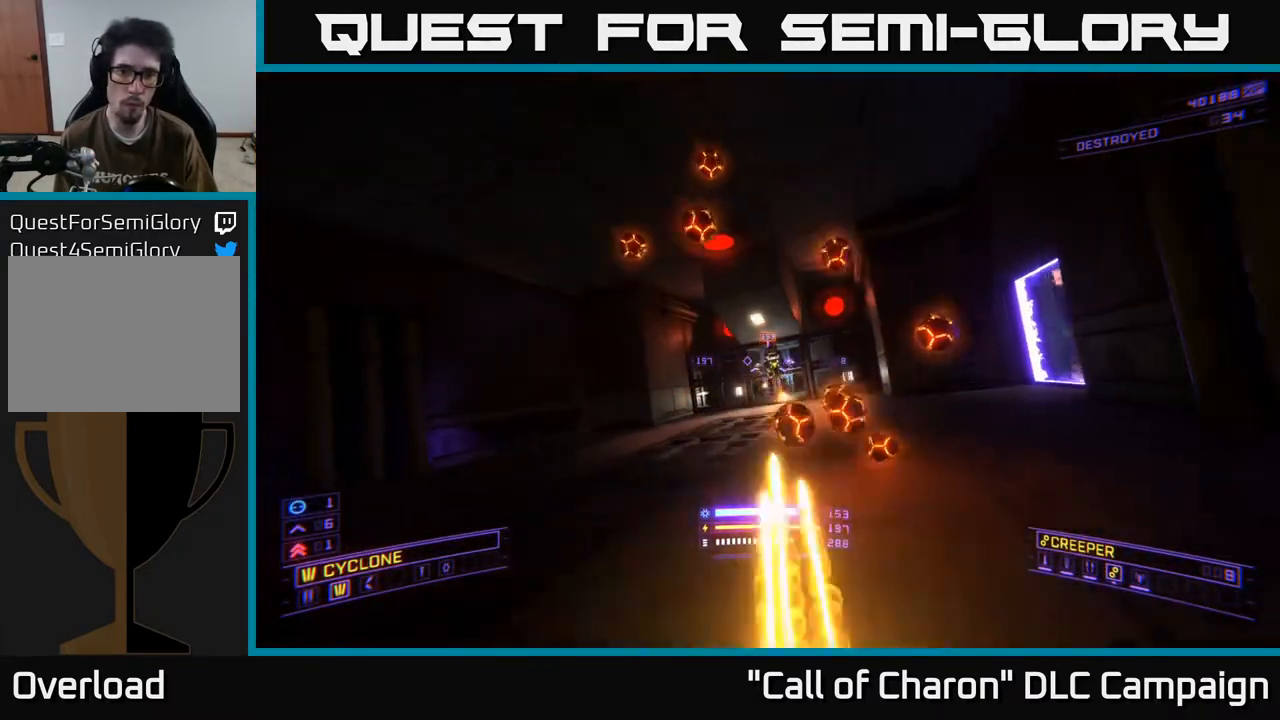
{"buttons": ["R2"], "left_stick": "left", "right_stick": "center", "events": [[50, "right_stick", "center"], [183, "left_stick", "left"], [200, "right_stick", "right"], [450, "right_stick", "center"]]}
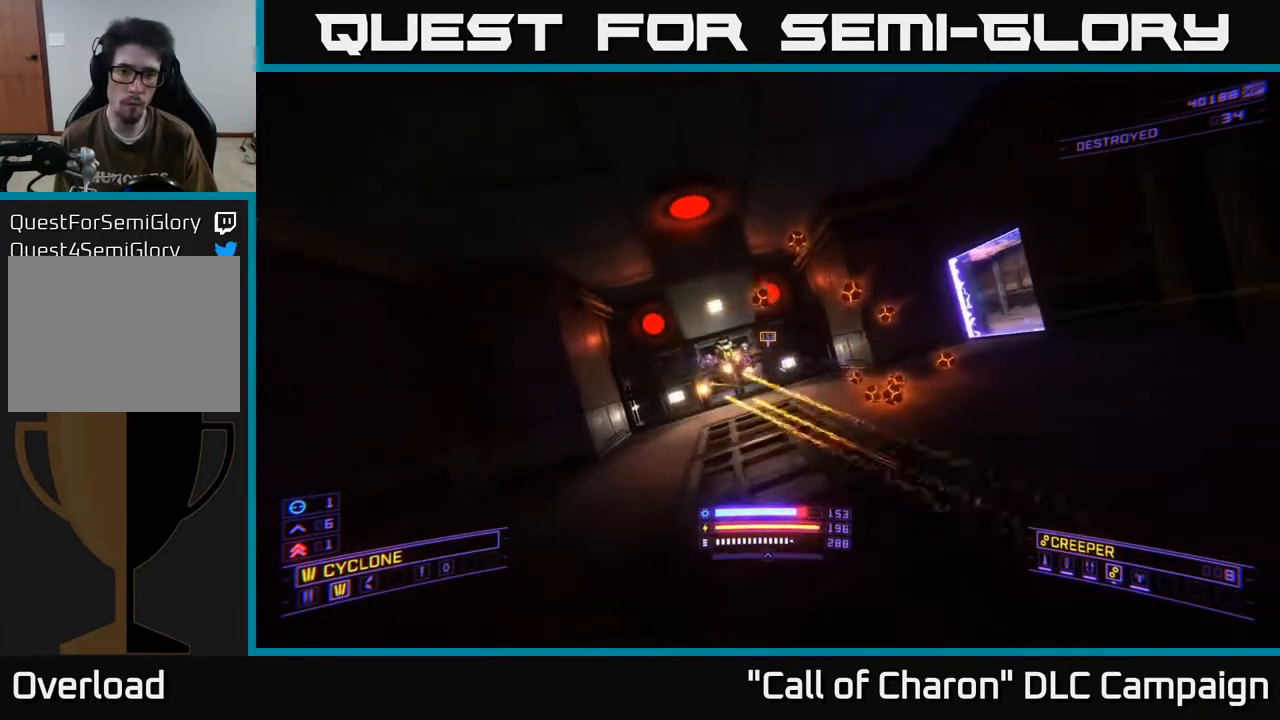
{"buttons": ["R2"], "left_stick": "right", "right_stick": "center", "events": [[50, "left_stick", "up-left"], [183, "R2", "up"], [183, "right_stick", "left"], [267, "left_stick", "up-right"], [350, "R2", "down"], [417, "right_stick", "center"], [500, "left_stick", "right"]]}
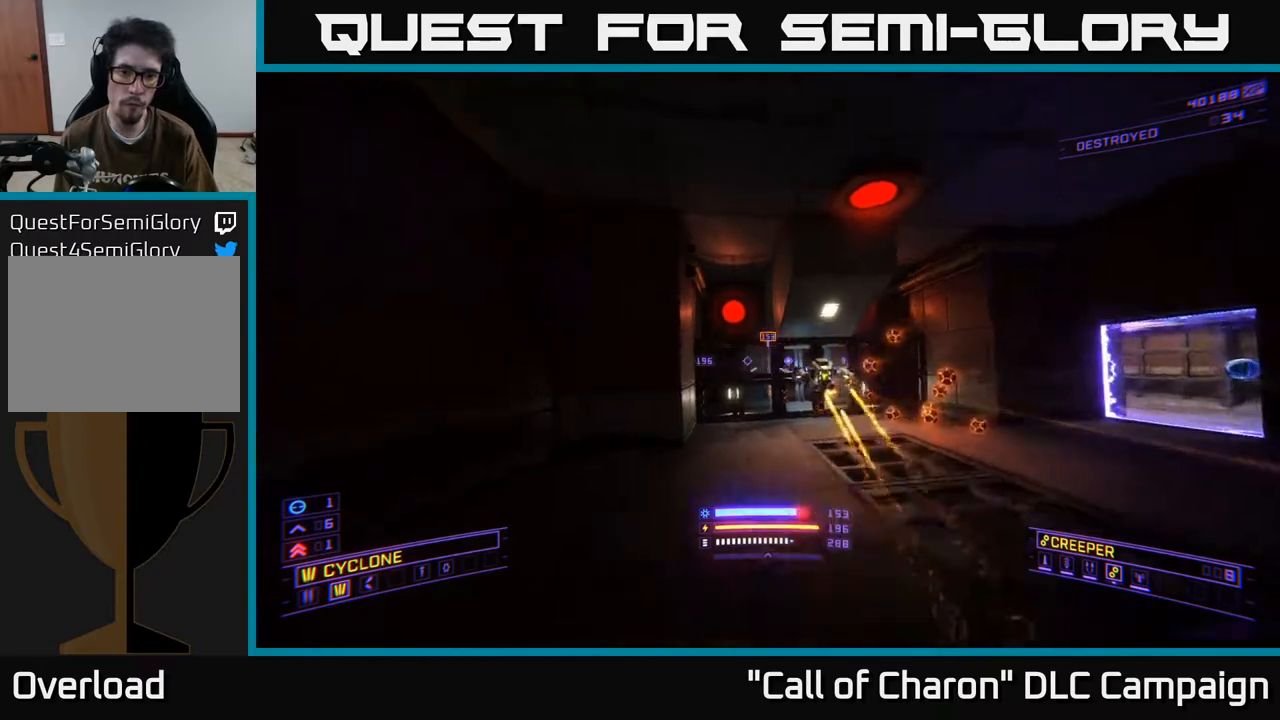
{"buttons": [], "left_stick": "up", "right_stick": "right", "events": [[83, "R2", "up"], [183, "X", "down"], [300, "X", "up"], [383, "right_stick", "right"], [433, "left_stick", "up"]]}
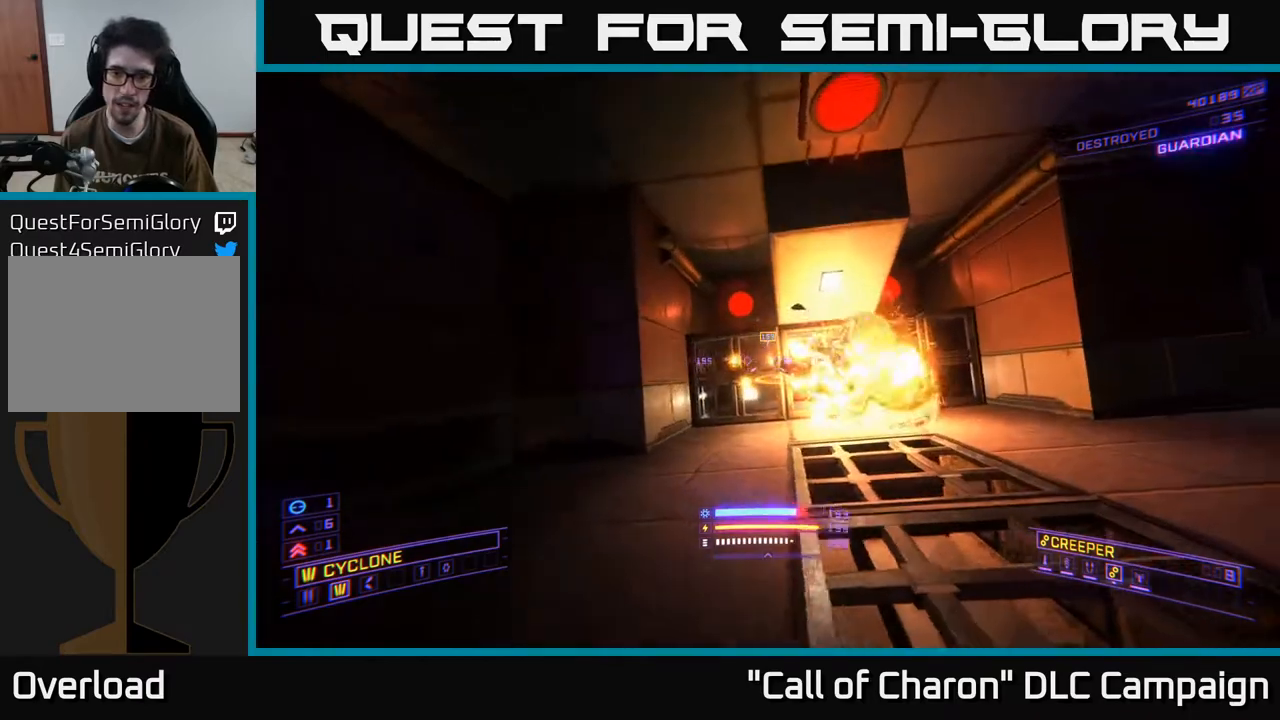
{"buttons": ["L1"], "left_stick": "up-right", "right_stick": "left", "events": [[17, "right_stick", "center"], [67, "L1", "down"], [283, "right_stick", "left"], [300, "left_stick", "up-right"]]}
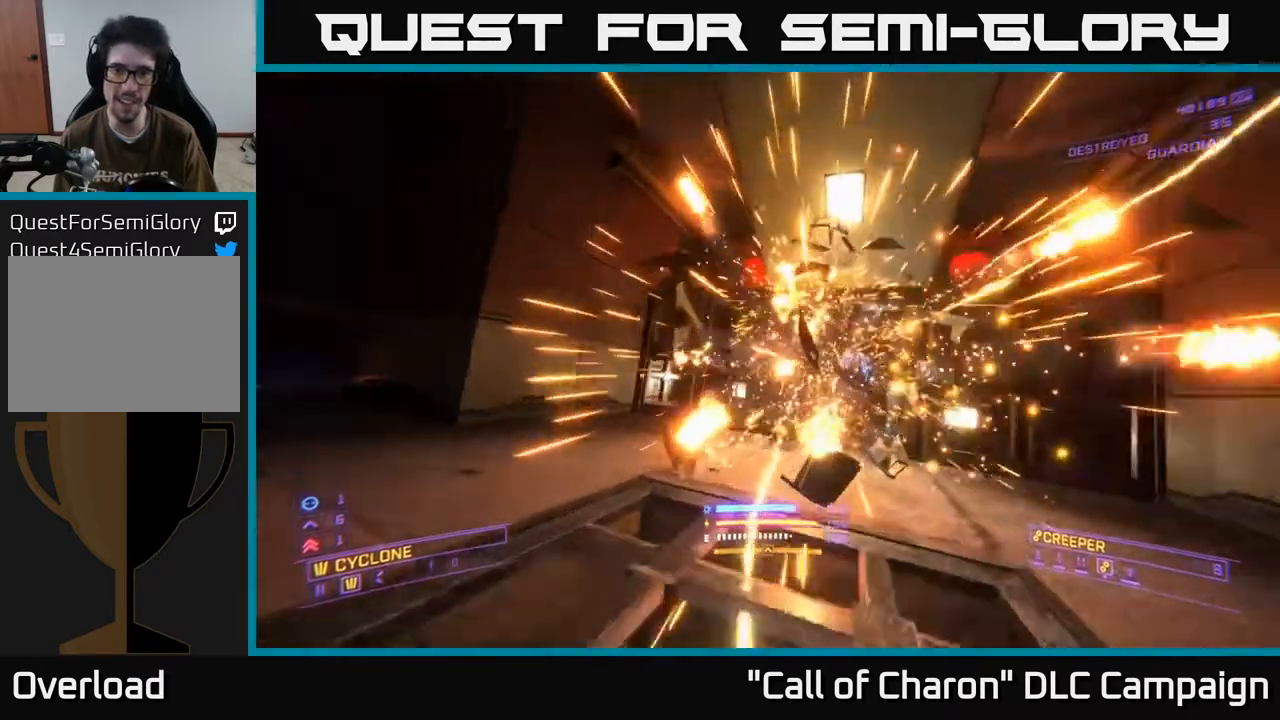
{"buttons": [], "left_stick": "up-right", "right_stick": "left", "events": [[83, "L1", "up"], [250, "A", "down"], [300, "A", "up"]]}
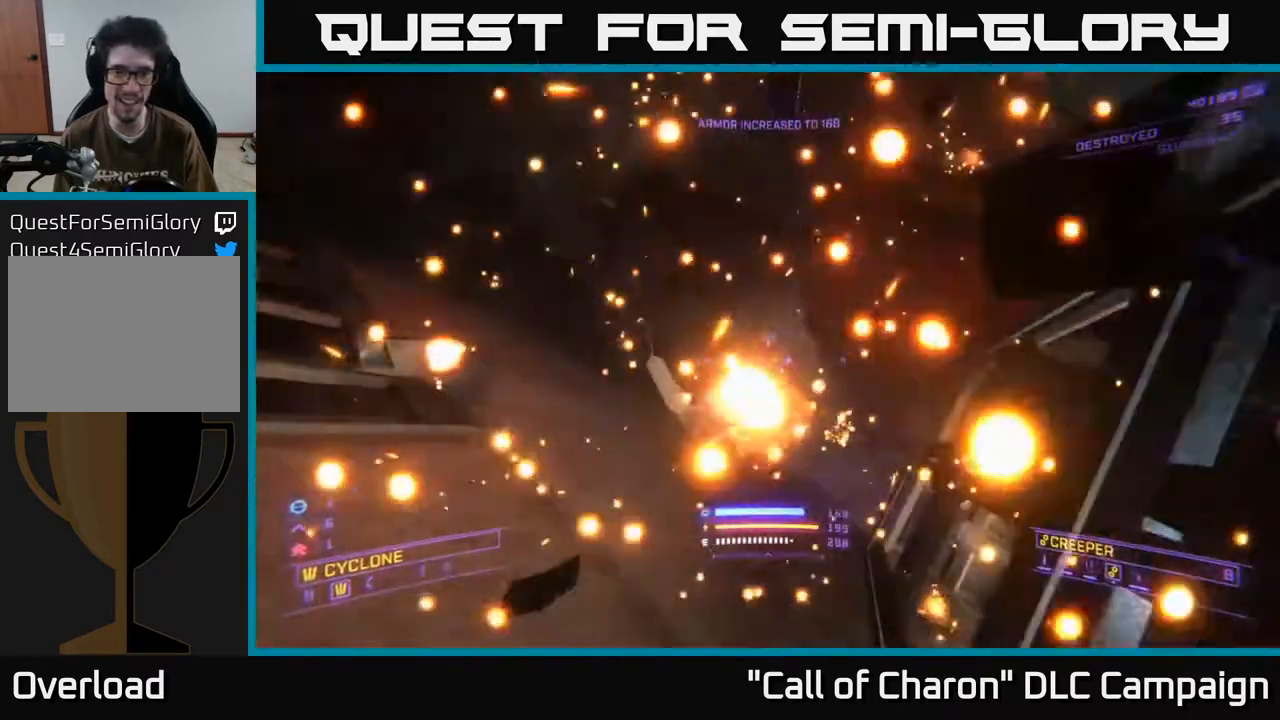
{"buttons": [], "left_stick": "up-right", "right_stick": "center", "events": [[50, "left_stick", "up"], [167, "L1", "down"], [267, "right_stick", "up"], [317, "right_stick", "center"], [483, "L1", "up"], [500, "left_stick", "up-right"]]}
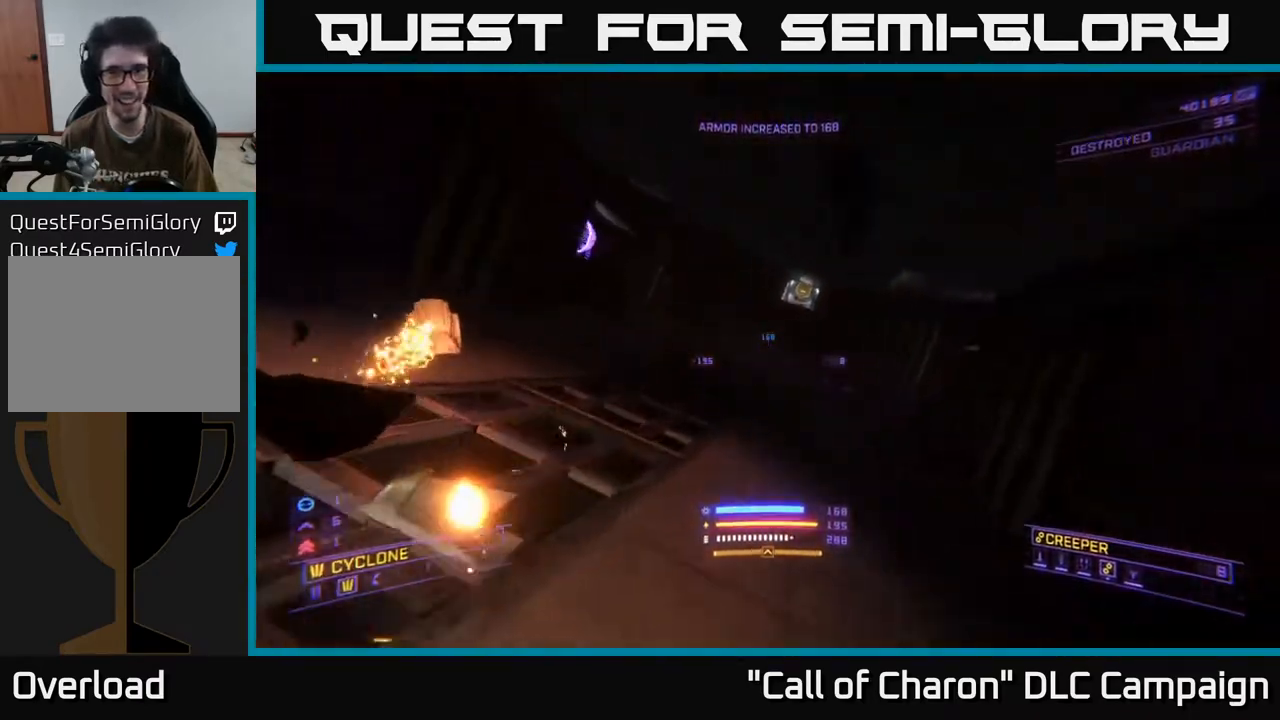
{"buttons": [], "left_stick": "up-right", "right_stick": "left", "events": [[183, "B", "down"], [267, "B", "up"], [467, "right_stick", "left"]]}
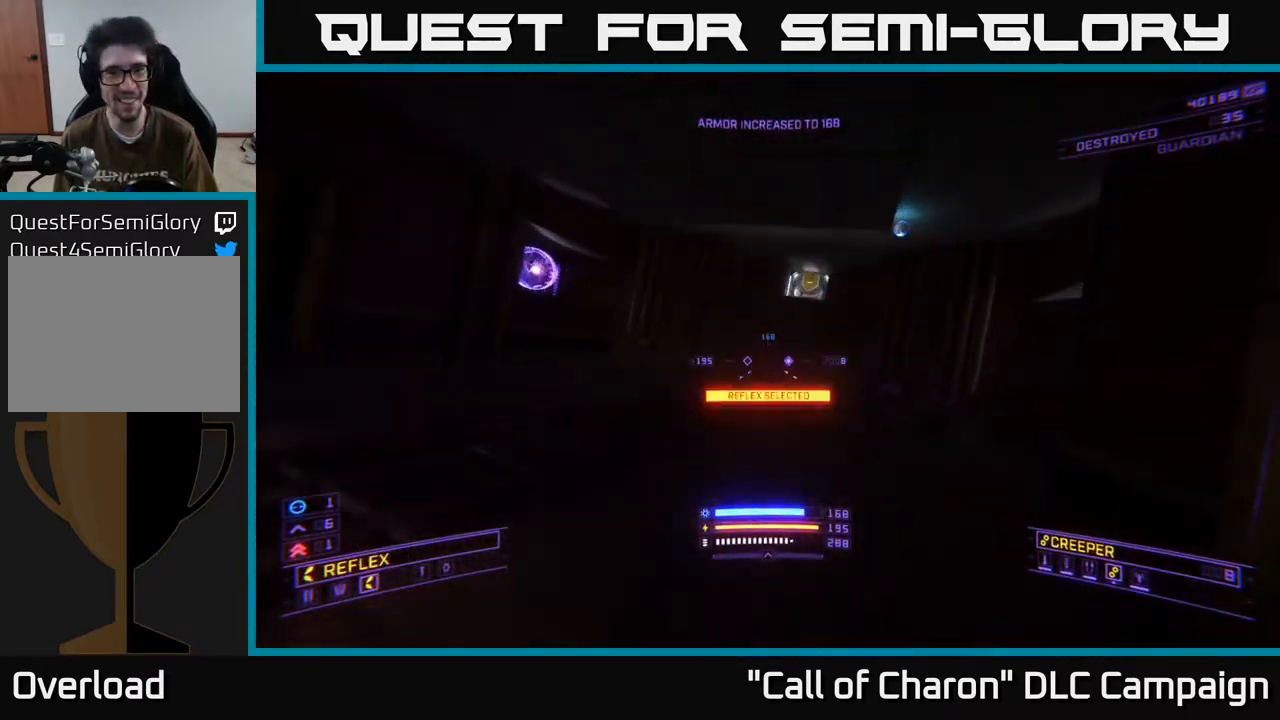
{"buttons": [], "left_stick": "up", "right_stick": "up", "events": [[333, "right_stick", "center"], [433, "left_stick", "up"], [483, "right_stick", "up"]]}
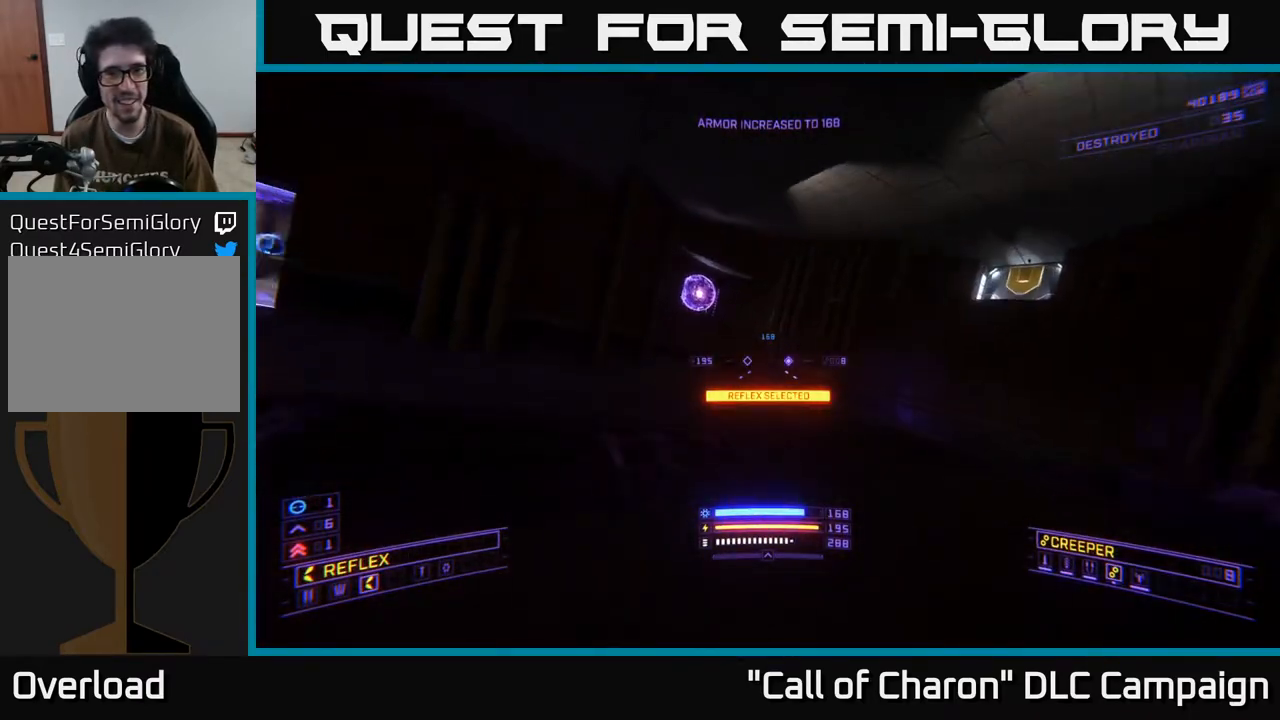
{"buttons": [], "left_stick": "up", "right_stick": "down", "events": [[83, "right_stick", "up-left"], [250, "right_stick", "center"], [283, "A", "down"], [333, "A", "up"], [383, "right_stick", "down"]]}
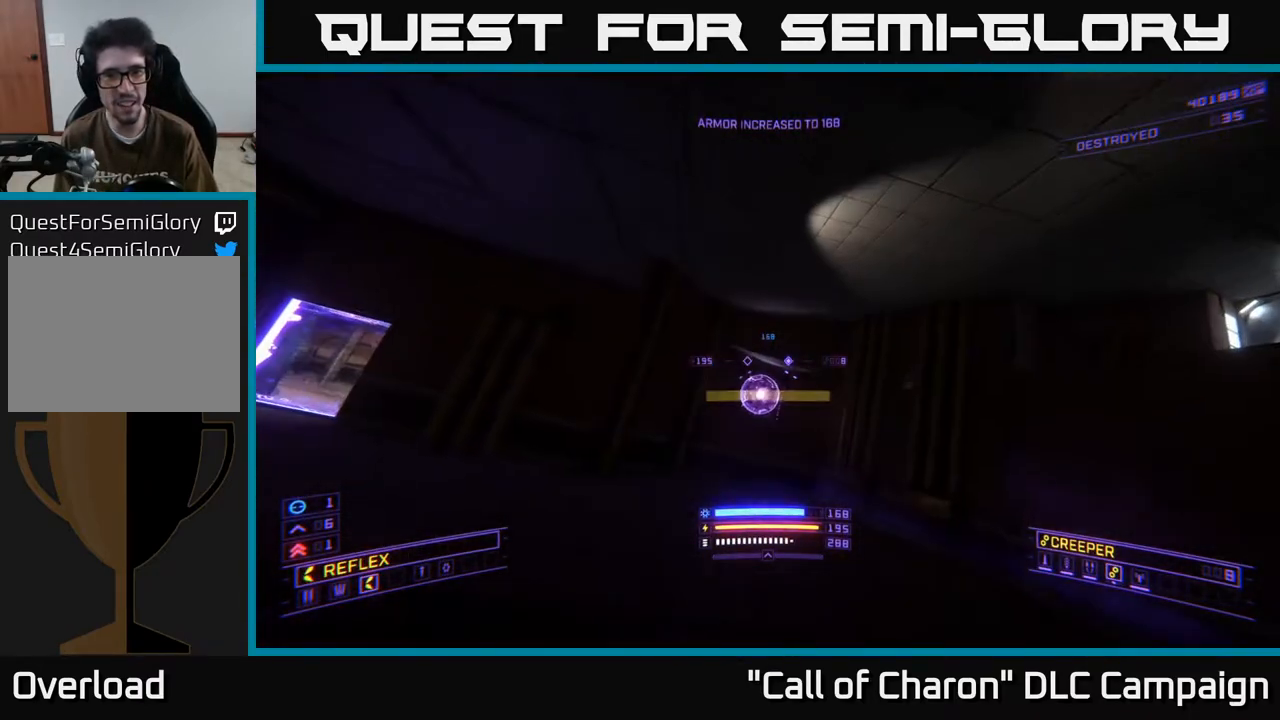
{"buttons": [], "left_stick": "center", "right_stick": "right", "events": [[50, "right_stick", "center"], [117, "left_stick", "up-left"], [200, "right_stick", "up-left"], [217, "R2", "down"], [300, "left_stick", "center"], [317, "R2", "up"], [317, "right_stick", "center"], [450, "right_stick", "right"]]}
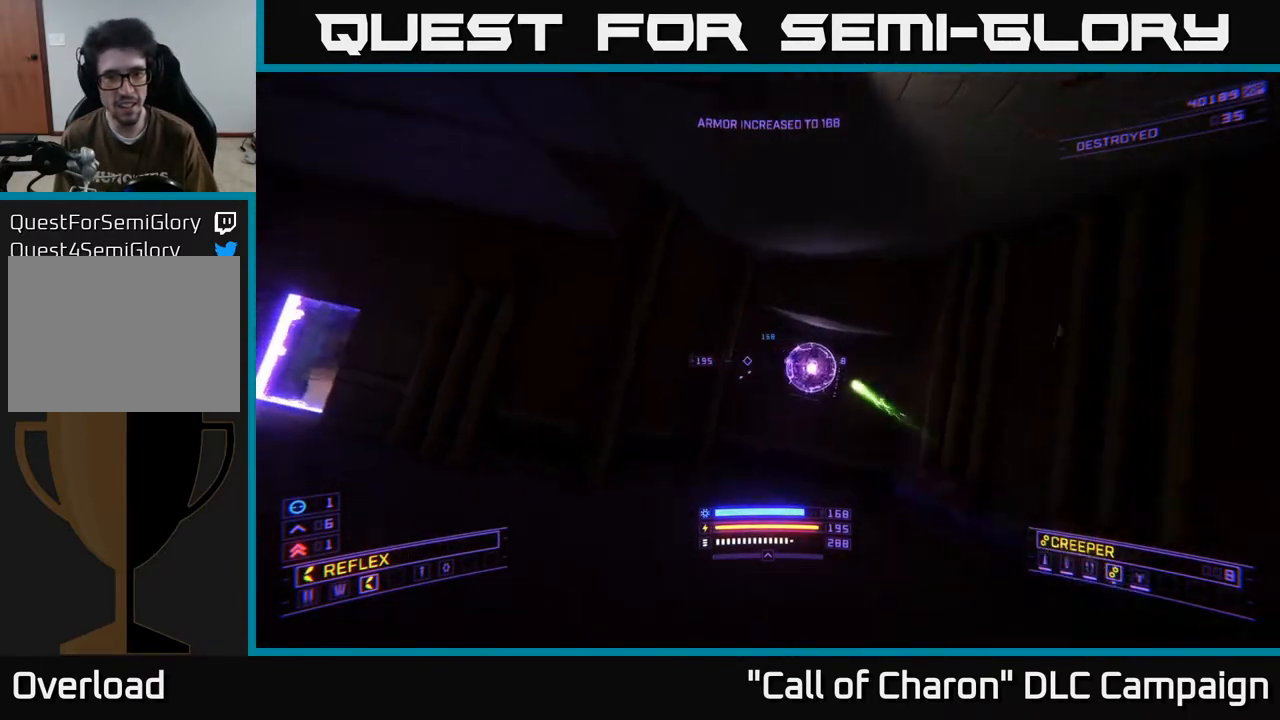
{"buttons": ["R2"], "left_stick": "down-left", "right_stick": "center", "events": [[50, "left_stick", "left"], [100, "right_stick", "center"], [117, "R2", "down"], [250, "R2", "up"], [250, "left_stick", "down-left"], [333, "R2", "down"]]}
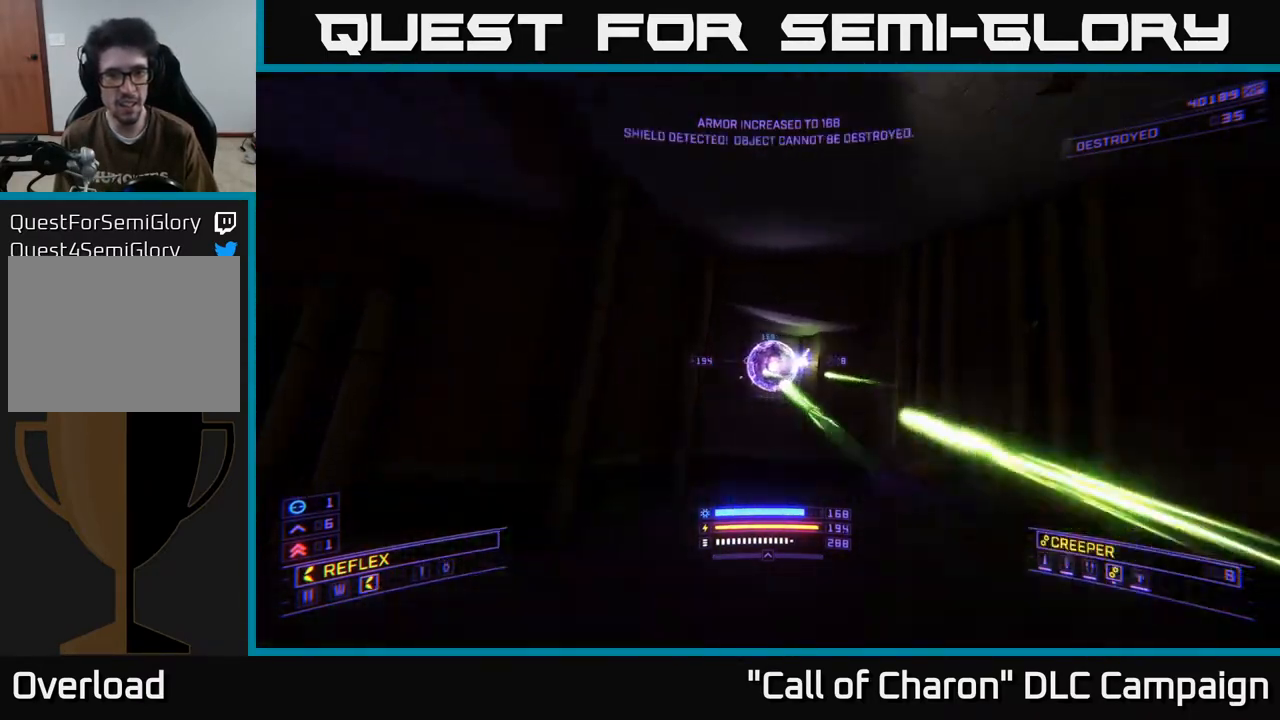
{"buttons": [], "left_stick": "center", "right_stick": "center", "events": [[67, "R2", "up"], [83, "left_stick", "left"], [117, "right_stick", "left"], [367, "left_stick", "center"], [467, "right_stick", "center"]]}
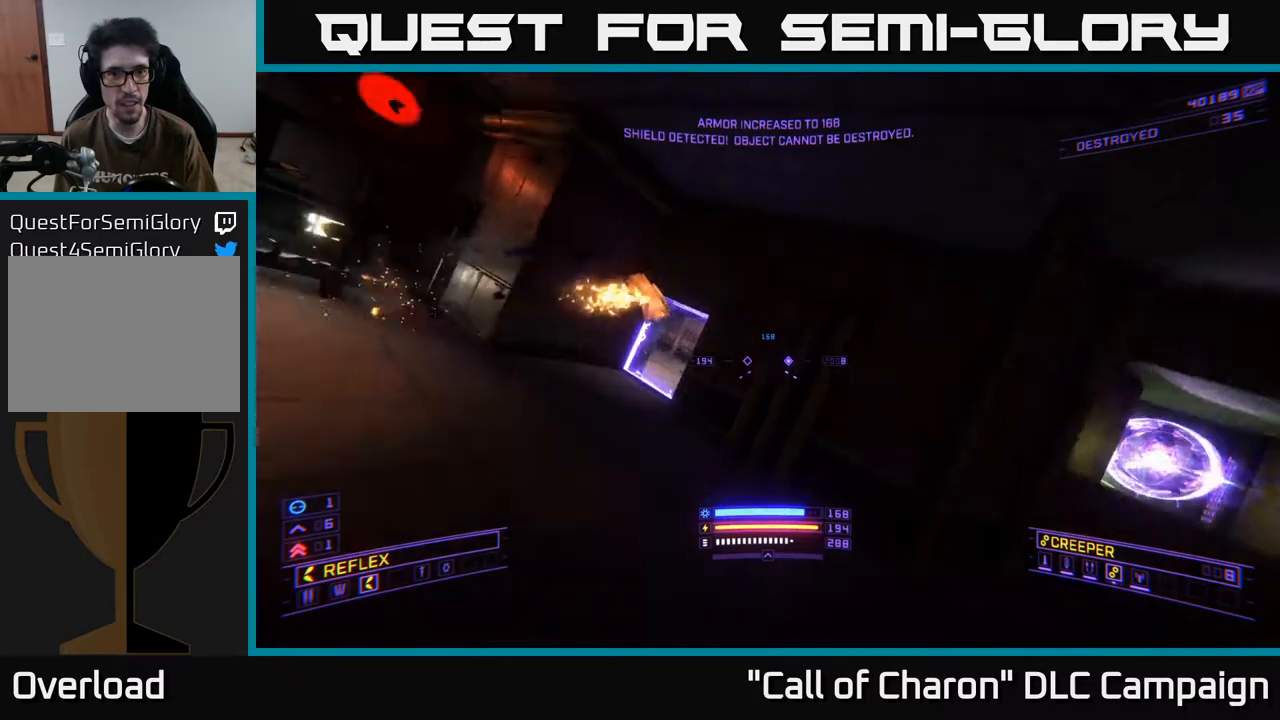
{"buttons": [], "left_stick": "center", "right_stick": "left", "events": [[83, "left_stick", "up"], [133, "left_stick", "up-left"], [383, "left_stick", "center"], [417, "right_stick", "left"]]}